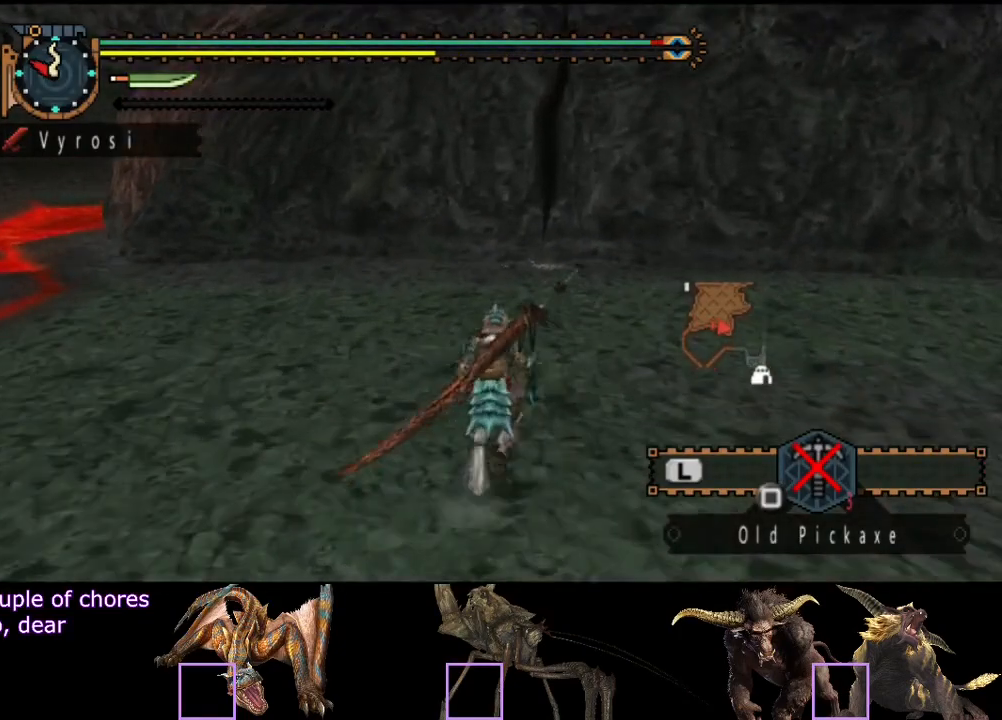
Gameplay with a controller (PlayStation layout); each line is a JSON object with the inputs held at the frame after it. "events" lists button and stick changes between this image and that frame as [ms after this image, input, new state], when the widget could be followed in between. Not read: L1 L2 L3 R1 R2 R3.
{"buttons": [], "left_stick": "up", "right_stick": "center", "events": []}
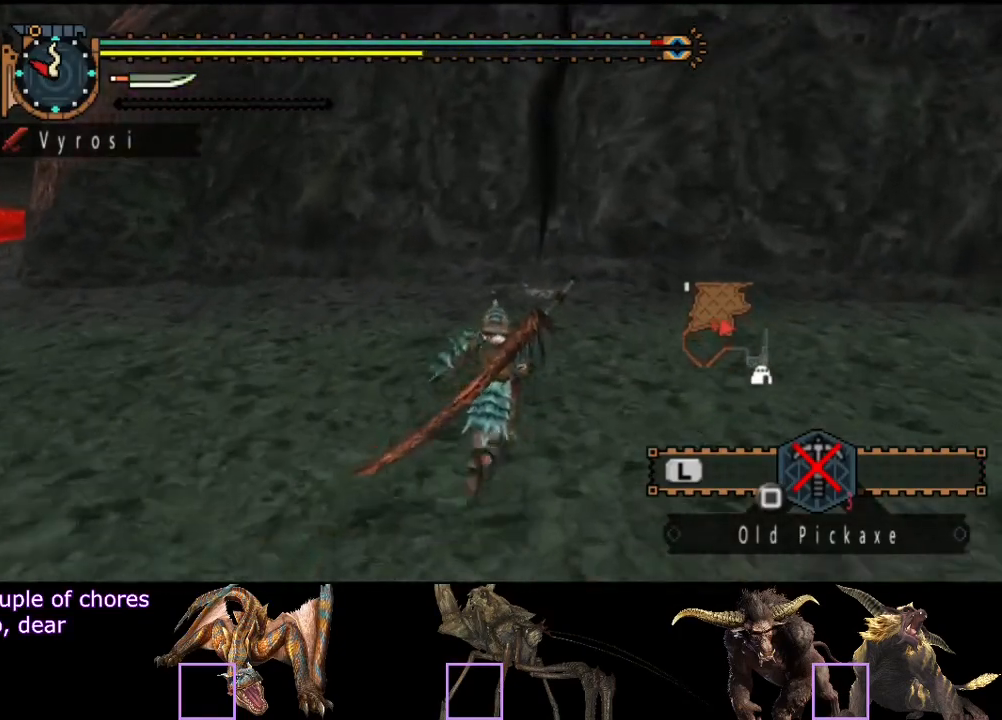
{"buttons": [], "left_stick": "up", "right_stick": "center", "events": []}
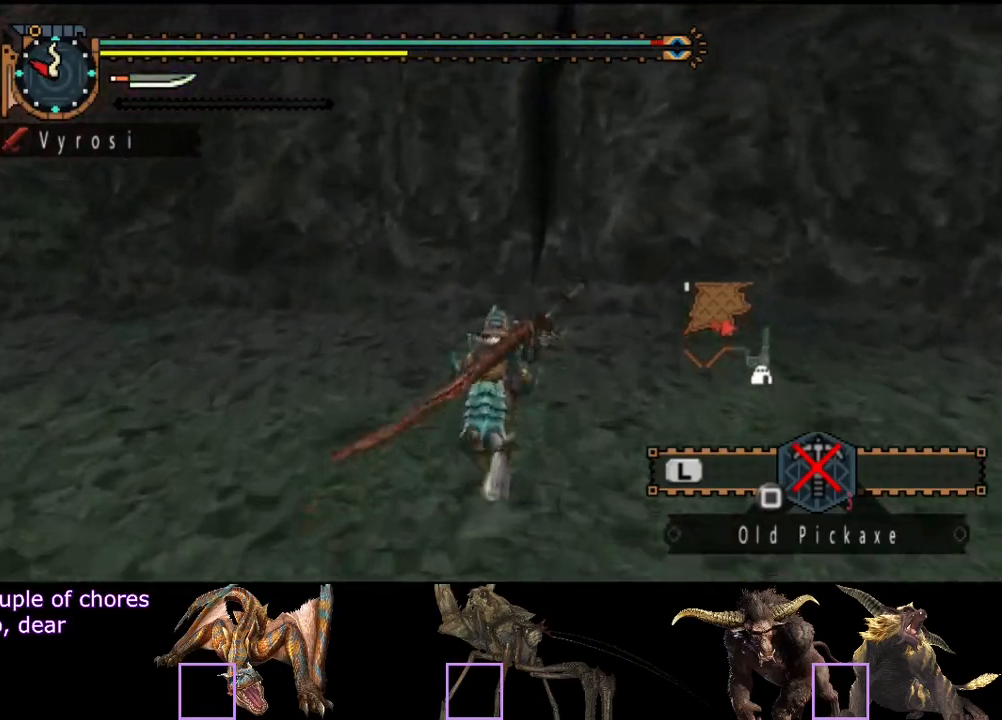
{"buttons": [], "left_stick": "up", "right_stick": "center", "events": []}
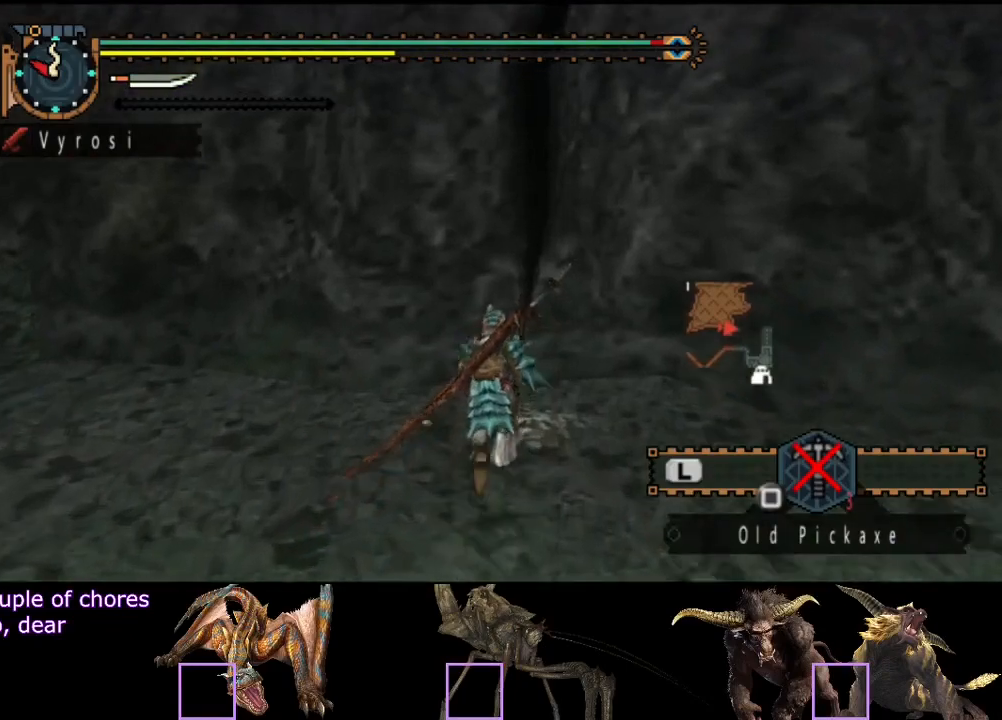
{"buttons": ["DPAD_LEFT"], "left_stick": "center", "right_stick": "center", "events": [[100, "SQUARE", "down"], [167, "SQUARE", "up"], [200, "left_stick", "center"], [233, "SQUARE", "down"], [300, "SQUARE", "up"], [400, "DPAD_LEFT", "down"]]}
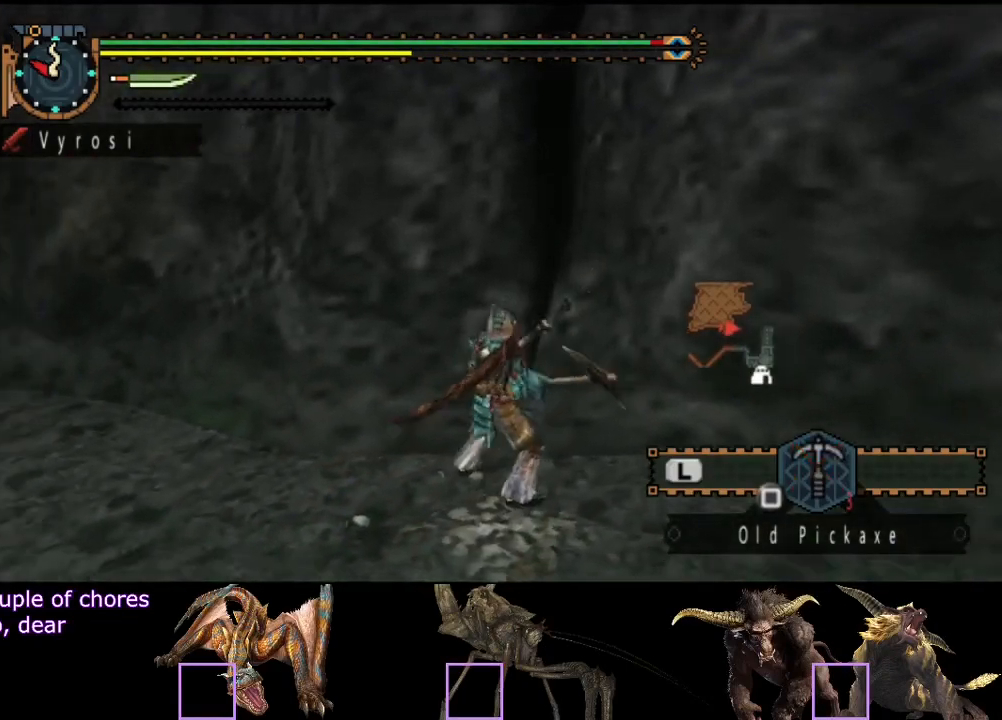
{"buttons": [], "left_stick": "center", "right_stick": "center", "events": [[133, "DPAD_LEFT", "up"], [300, "SQUARE", "down"], [367, "SQUARE", "up"]]}
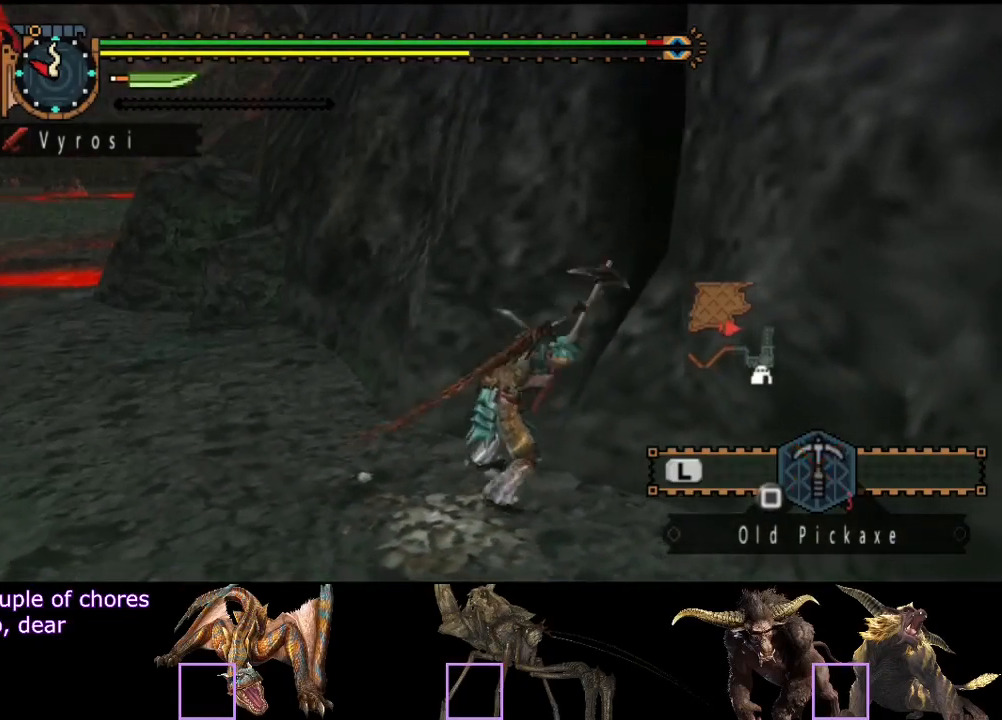
{"buttons": [], "left_stick": "center", "right_stick": "center", "events": []}
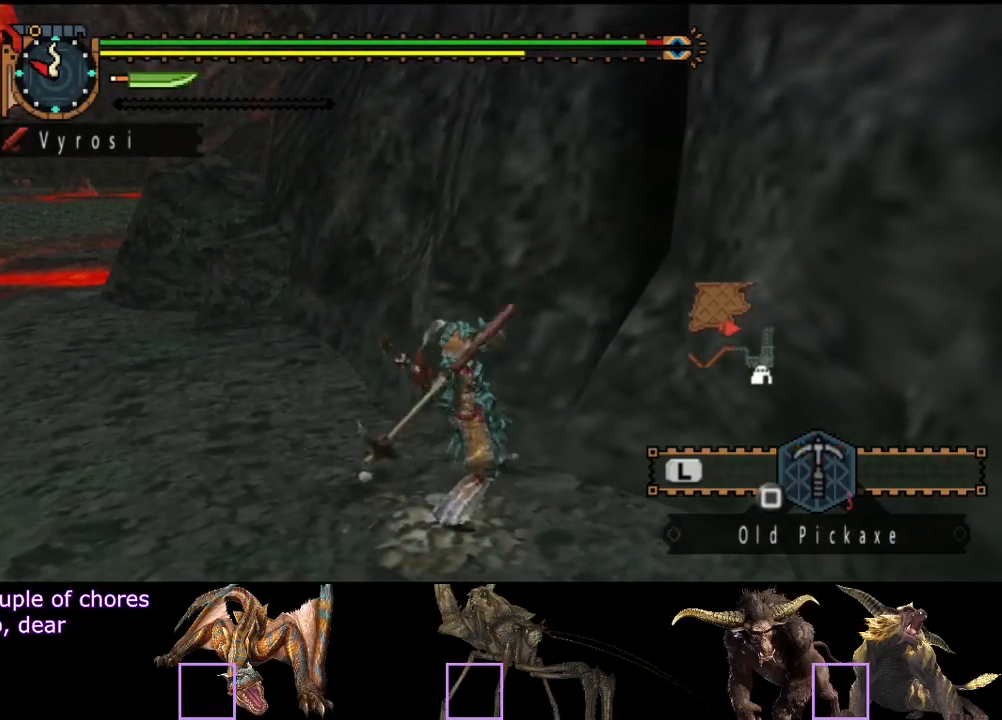
{"buttons": ["SQUARE"], "left_stick": "center", "right_stick": "center", "events": [[167, "SQUARE", "down"], [217, "SQUARE", "up"], [450, "SQUARE", "down"]]}
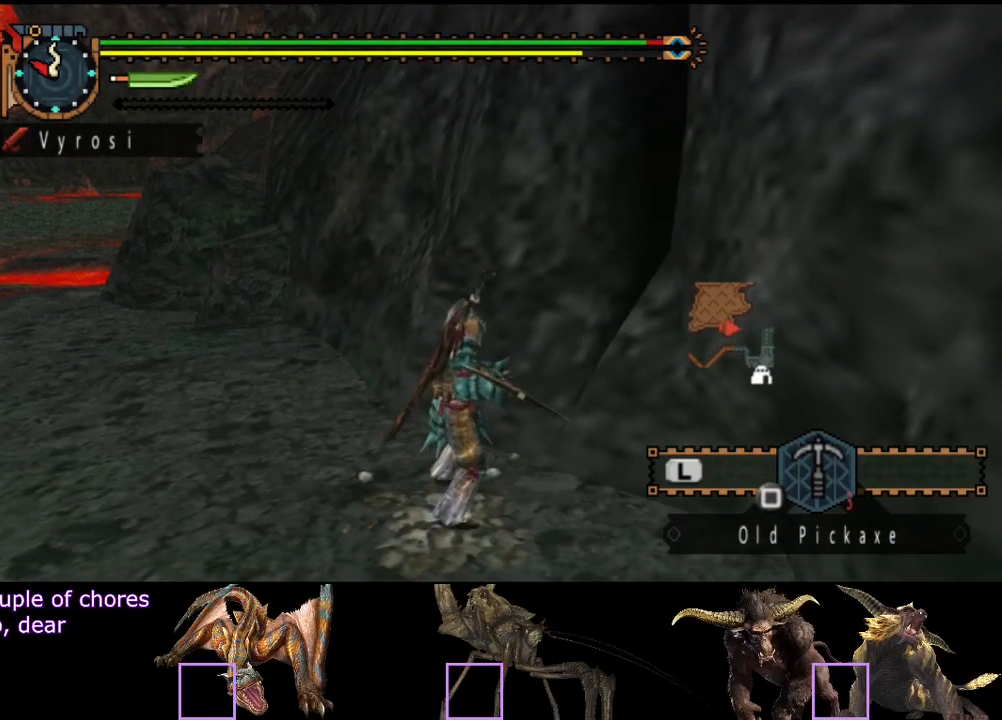
{"buttons": ["SQUARE"], "left_stick": "center", "right_stick": "center", "events": [[17, "SQUARE", "up"], [450, "SQUARE", "down"]]}
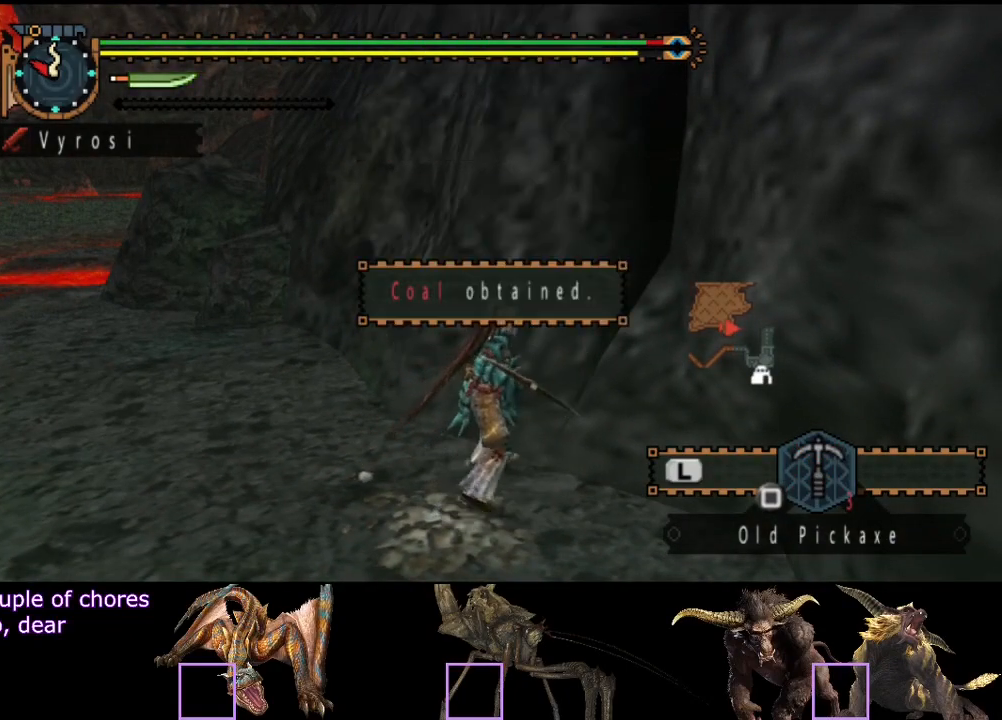
{"buttons": [], "left_stick": "center", "right_stick": "center", "events": [[17, "SQUARE", "up"], [83, "SQUARE", "down"], [117, "SQUARE", "up"], [183, "SQUARE", "down"], [250, "SQUARE", "up"], [317, "SQUARE", "down"], [417, "SQUARE", "up"]]}
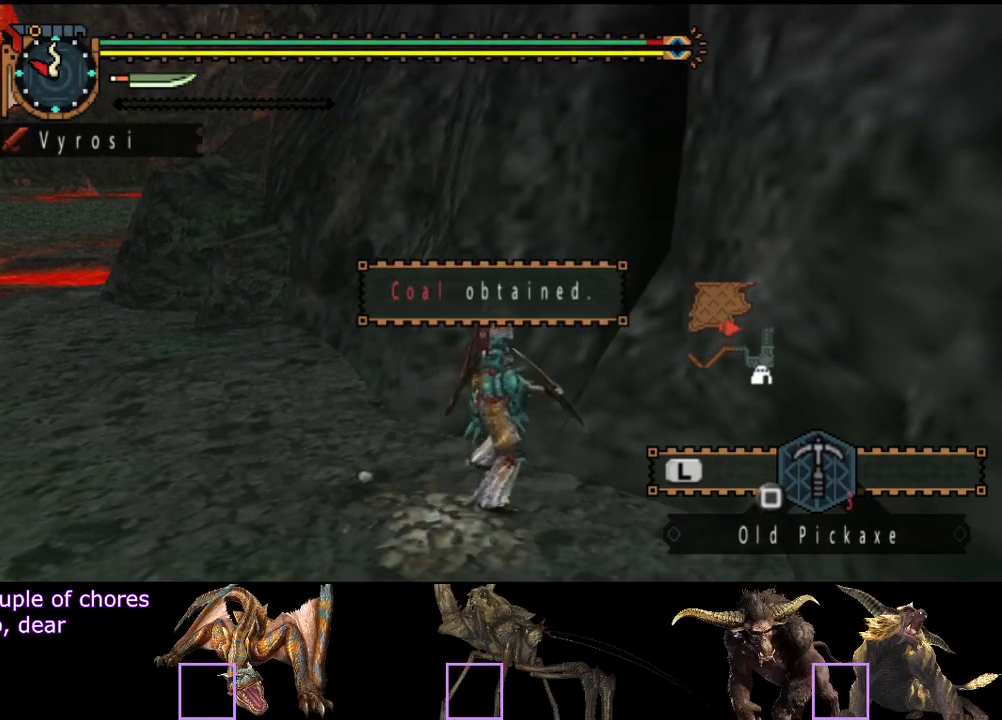
{"buttons": ["DPAD_LEFT"], "left_stick": "center", "right_stick": "center", "events": [[500, "DPAD_LEFT", "down"]]}
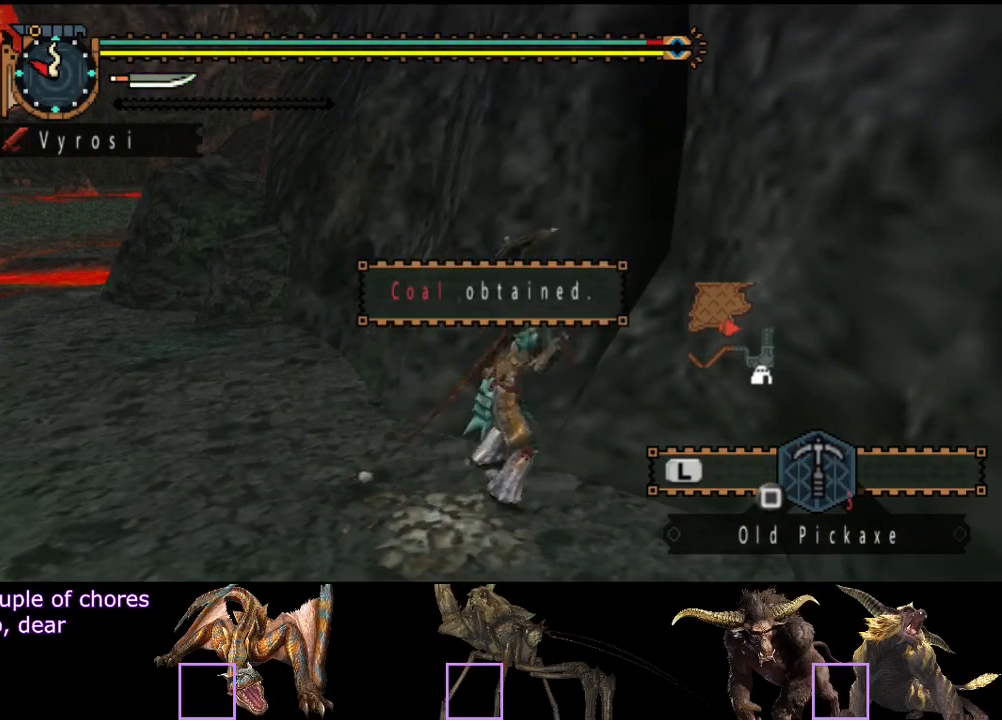
{"buttons": [], "left_stick": "center", "right_stick": "center", "events": [[67, "SQUARE", "down"], [133, "SQUARE", "up"], [233, "DPAD_LEFT", "up"], [267, "SQUARE", "down"], [333, "SQUARE", "up"], [433, "SQUARE", "down"], [500, "SQUARE", "up"]]}
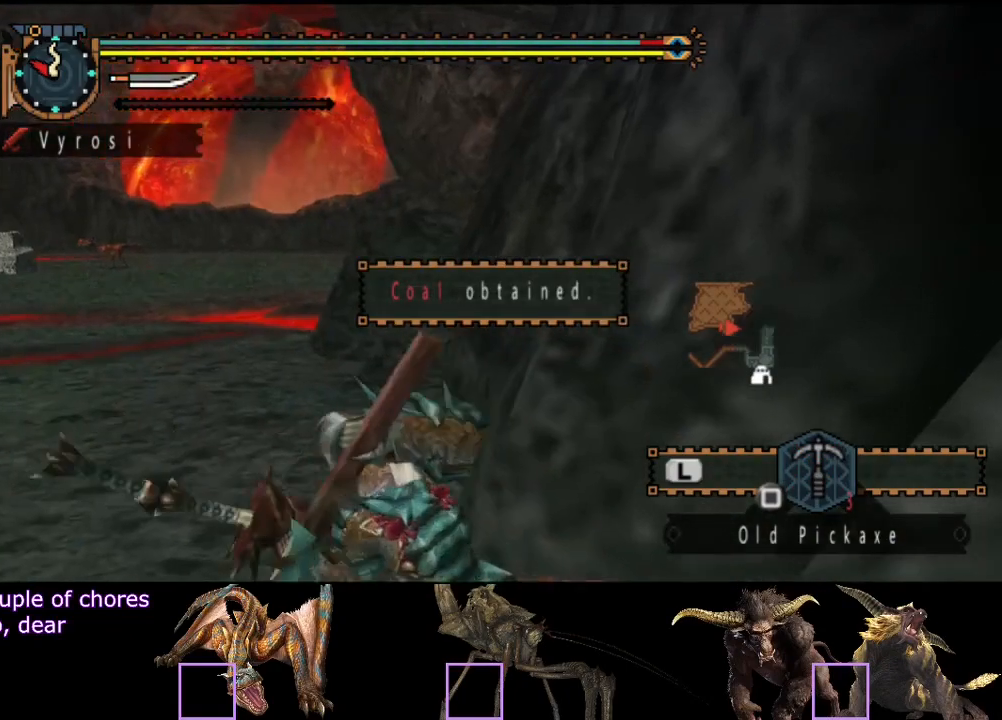
{"buttons": [], "left_stick": "center", "right_stick": "center", "events": [[133, "SQUARE", "down"], [200, "SQUARE", "up"], [300, "SQUARE", "down"], [333, "DPAD_RIGHT", "down"], [367, "SQUARE", "up"], [433, "SQUARE", "down"], [467, "DPAD_RIGHT", "up"], [500, "SQUARE", "up"]]}
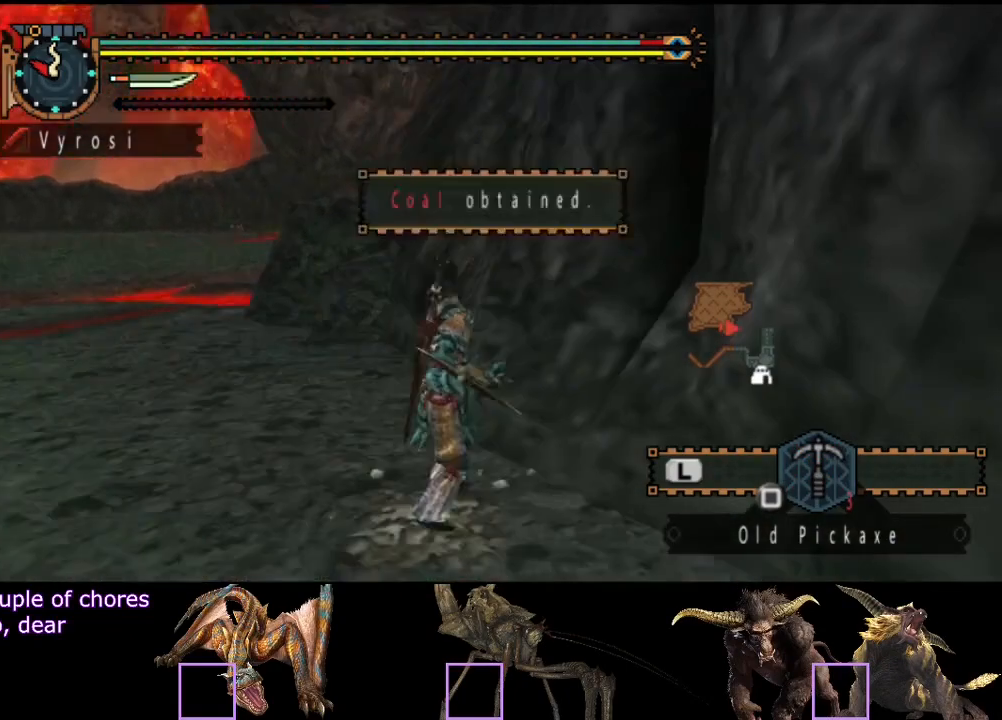
{"buttons": [], "left_stick": "center", "right_stick": "center", "events": [[100, "SQUARE", "down"], [167, "SQUARE", "up"], [250, "SQUARE", "down"], [350, "SQUARE", "up"], [417, "SQUARE", "down"], [483, "SQUARE", "up"]]}
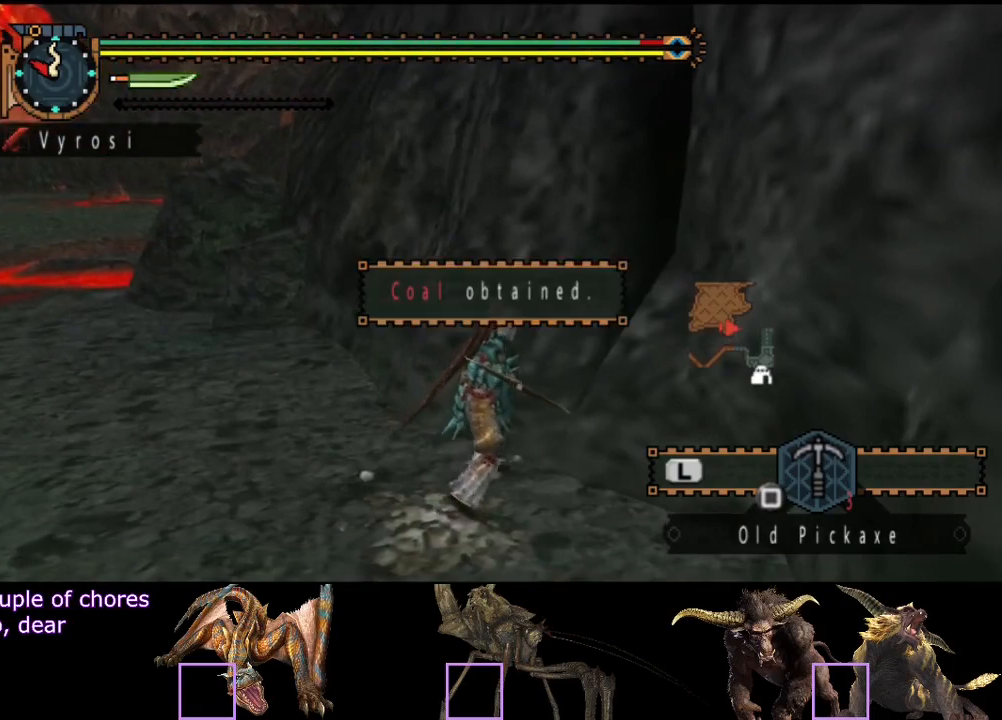
{"buttons": ["SQUARE"], "left_stick": "center", "right_stick": "center", "events": [[83, "DPAD_LEFT", "down"], [83, "SQUARE", "down"], [150, "SQUARE", "up"], [183, "DPAD_LEFT", "up"], [283, "SQUARE", "down"], [350, "SQUARE", "up"], [417, "SQUARE", "down"]]}
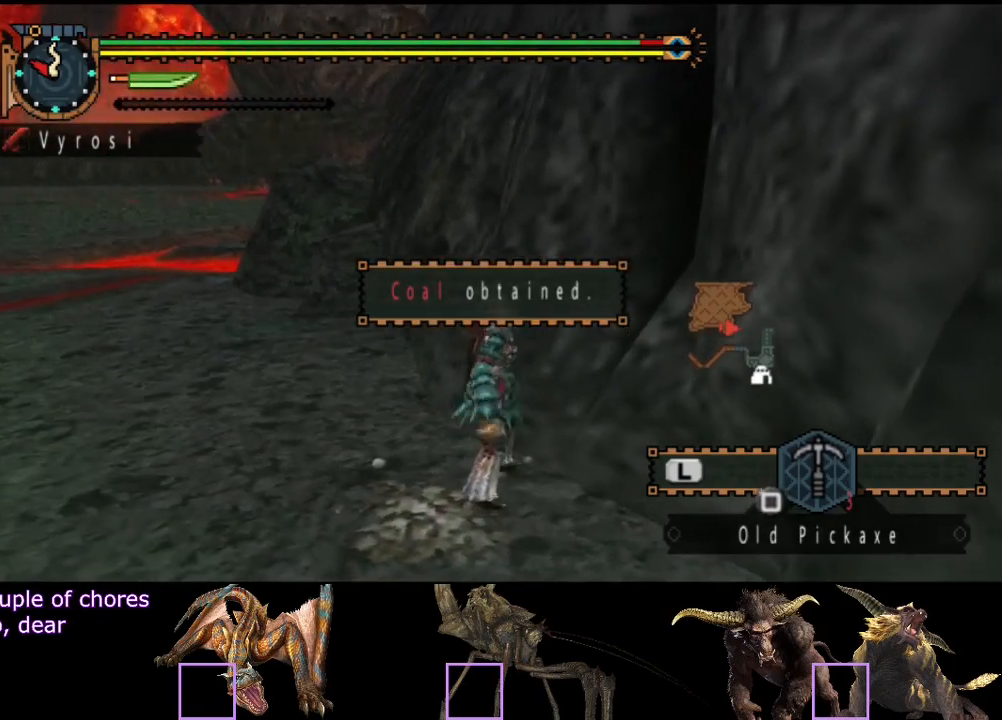
{"buttons": [], "left_stick": "center", "right_stick": "center", "events": [[17, "SQUARE", "up"]]}
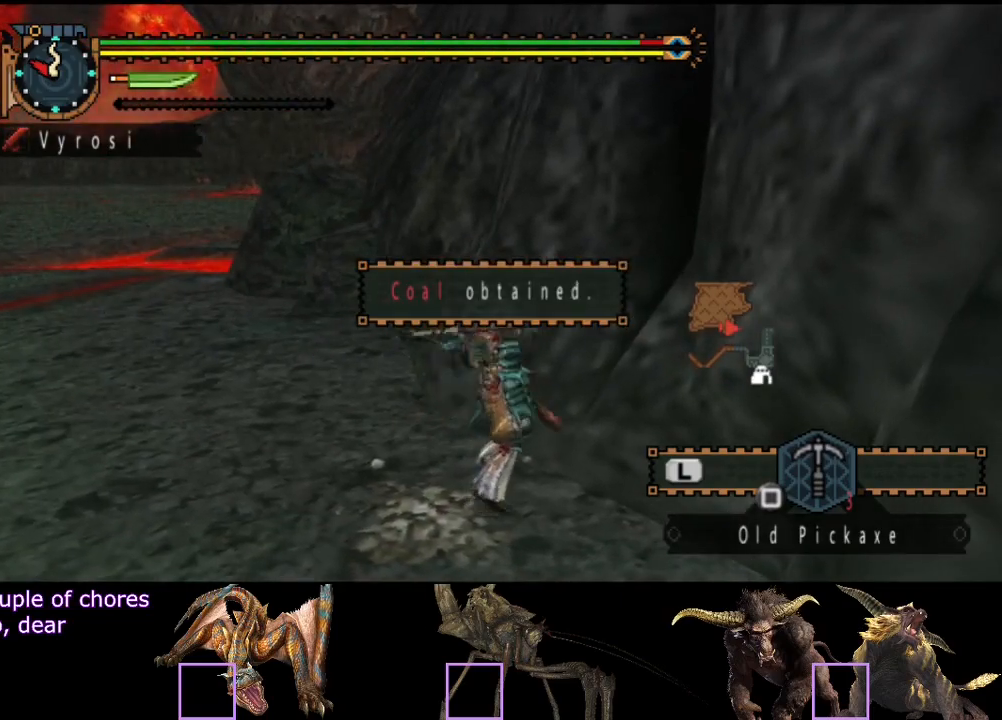
{"buttons": ["SQUARE"], "left_stick": "center", "right_stick": "center", "events": [[500, "SQUARE", "down"]]}
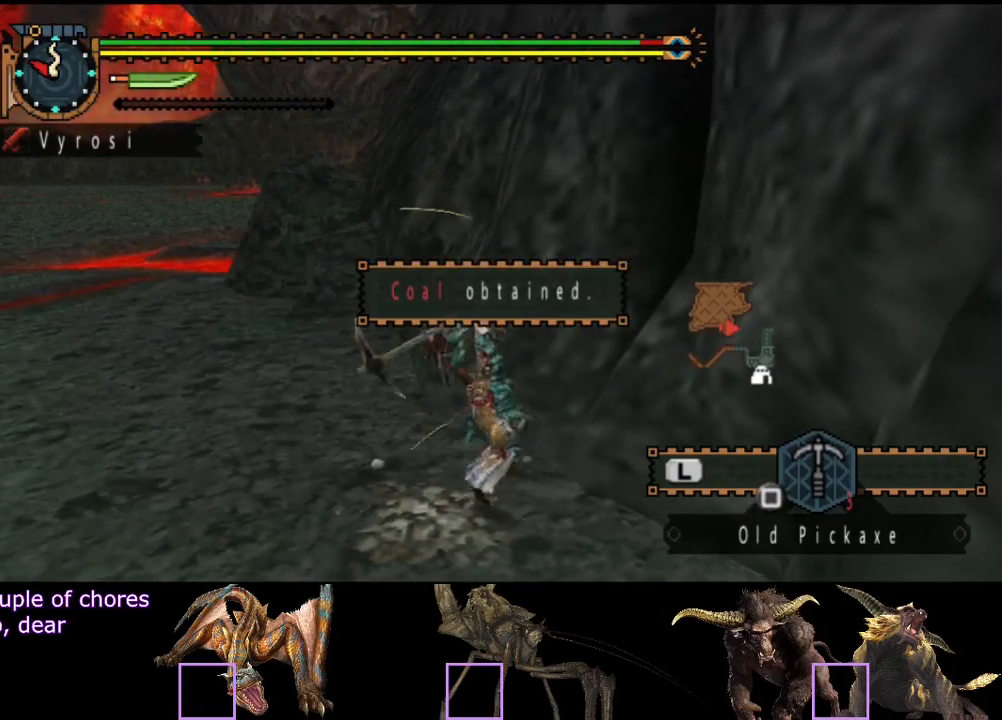
{"buttons": [], "left_stick": "center", "right_stick": "center", "events": [[67, "SQUARE", "up"], [167, "SQUARE", "down"], [233, "SQUARE", "up"], [367, "SQUARE", "down"], [433, "SQUARE", "up"]]}
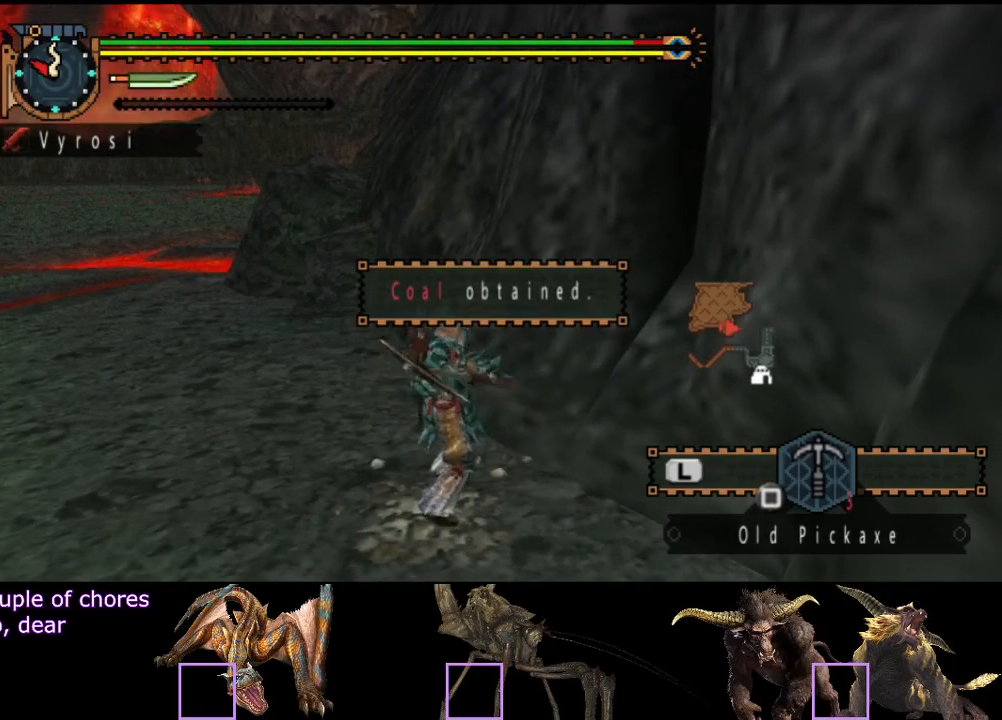
{"buttons": [], "left_stick": "center", "right_stick": "center", "events": [[100, "SQUARE", "down"], [167, "SQUARE", "up"], [267, "SQUARE", "down"], [333, "SQUARE", "up"], [400, "SQUARE", "down"], [450, "SQUARE", "up"]]}
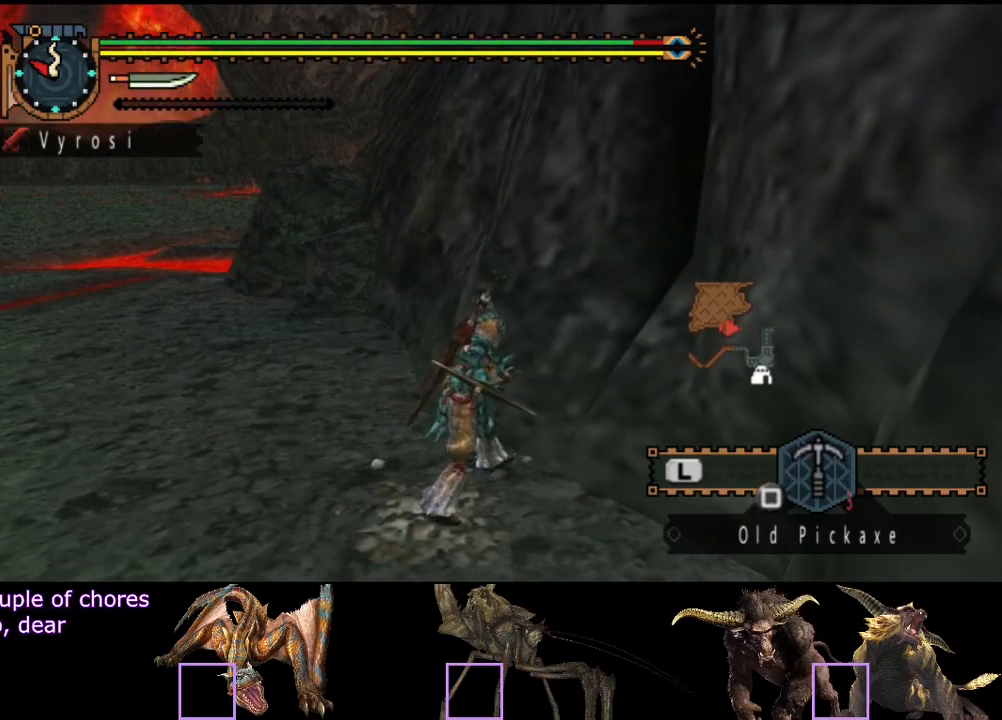
{"buttons": [], "left_stick": "center", "right_stick": "center", "events": [[67, "SQUARE", "down"], [83, "SQUARE", "up"], [200, "SQUARE", "down"], [250, "SQUARE", "up"], [400, "SQUARE", "down"], [417, "SQUARE", "up"]]}
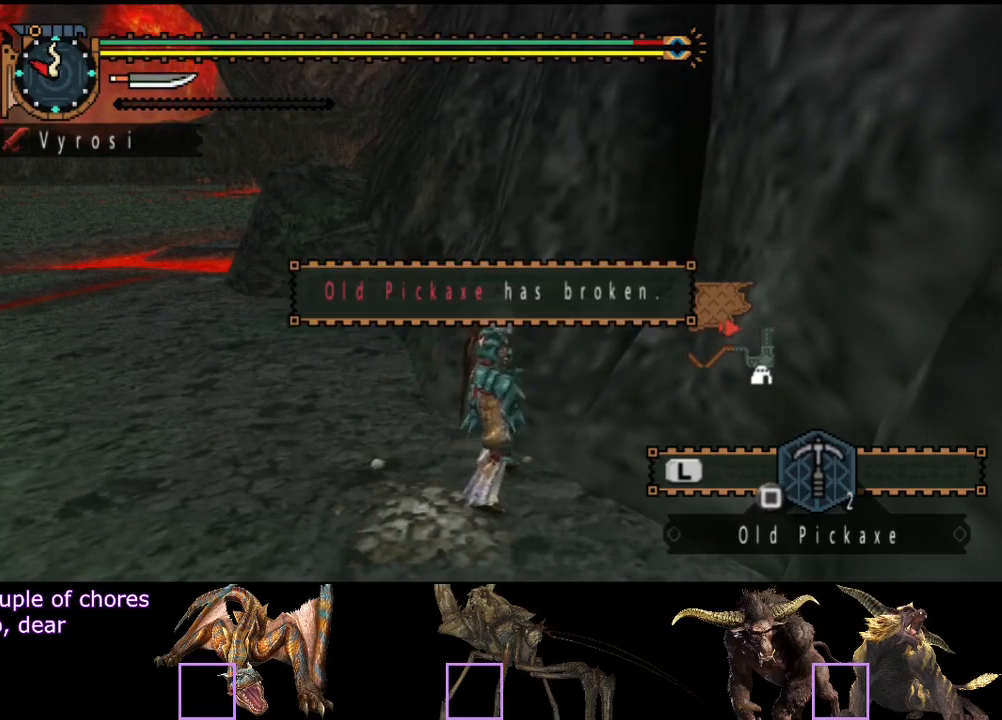
{"buttons": [], "left_stick": "center", "right_stick": "center", "events": [[83, "SQUARE", "down"], [150, "SQUARE", "up"], [250, "SQUARE", "down"], [317, "SQUARE", "up"]]}
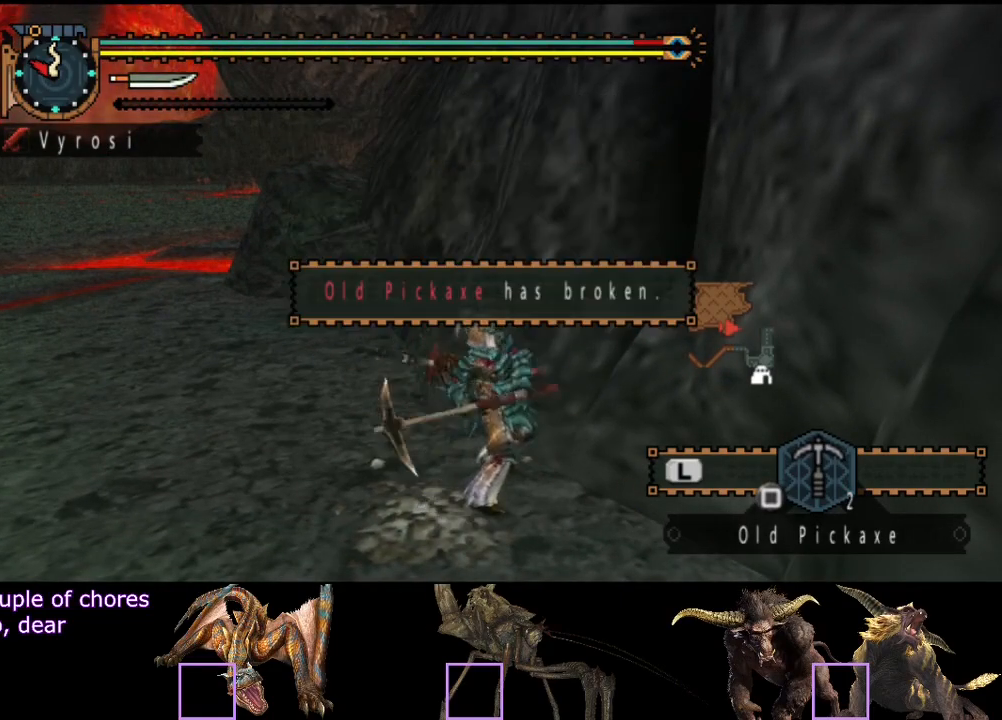
{"buttons": [], "left_stick": "center", "right_stick": "center", "events": [[17, "START", "down"], [117, "START", "up"]]}
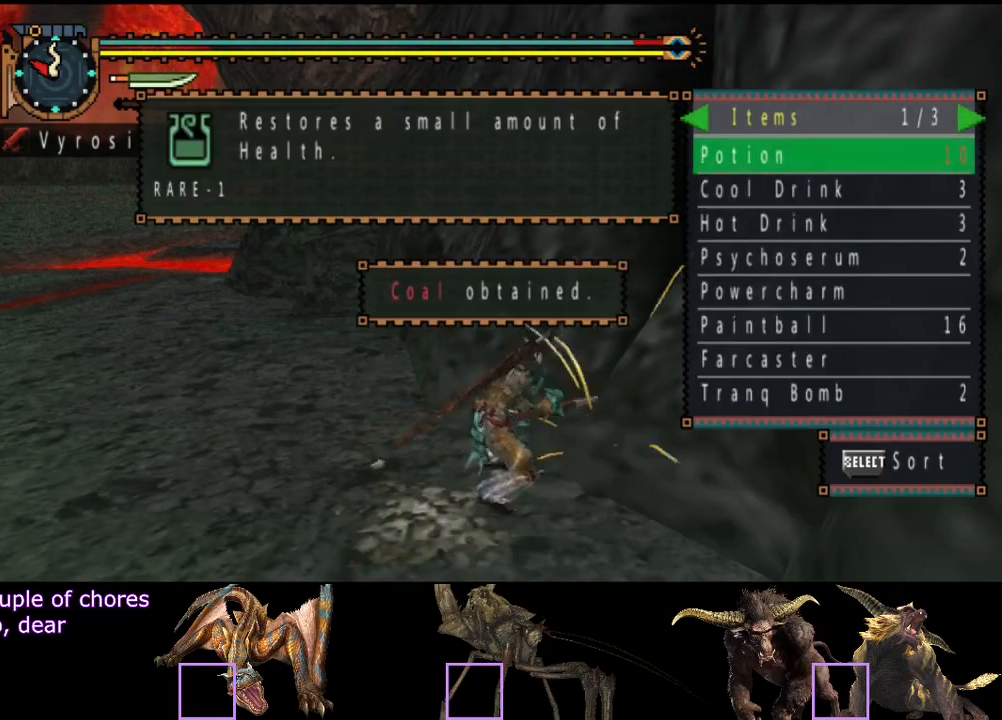
{"buttons": ["DPAD_LEFT"], "left_stick": "center", "right_stick": "center", "events": [[17, "DPAD_LEFT", "down"], [83, "DPAD_LEFT", "up"], [450, "DPAD_LEFT", "down"]]}
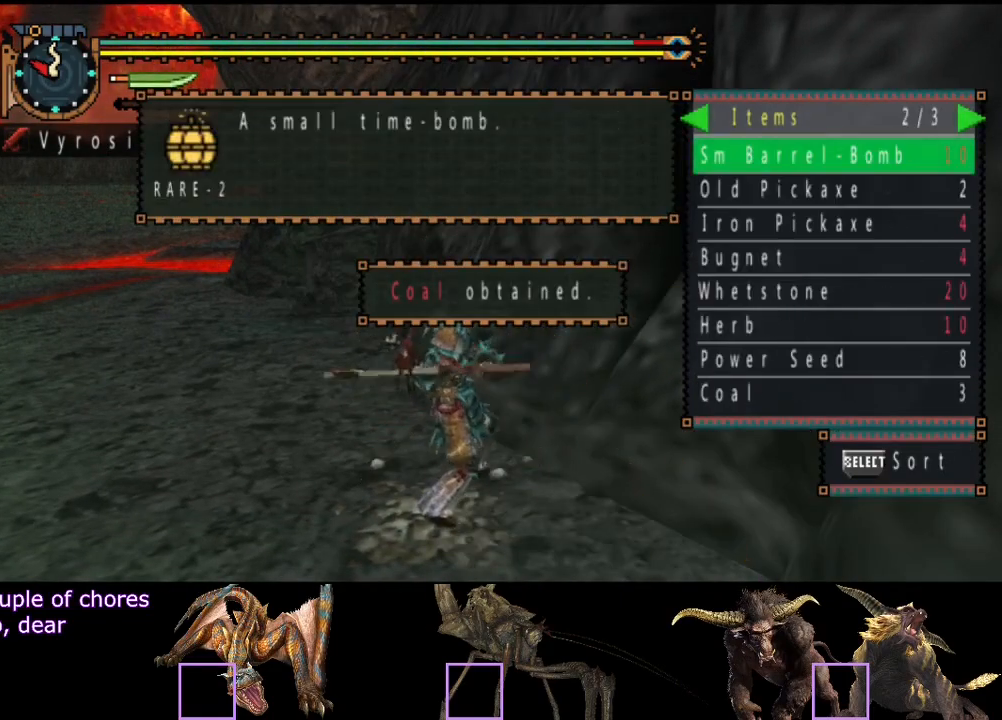
{"buttons": ["DPAD_RIGHT"], "left_stick": "center", "right_stick": "center", "events": [[33, "DPAD_LEFT", "up"], [233, "DPAD_LEFT", "down"], [267, "DPAD_LEFT", "up"], [467, "DPAD_RIGHT", "down"]]}
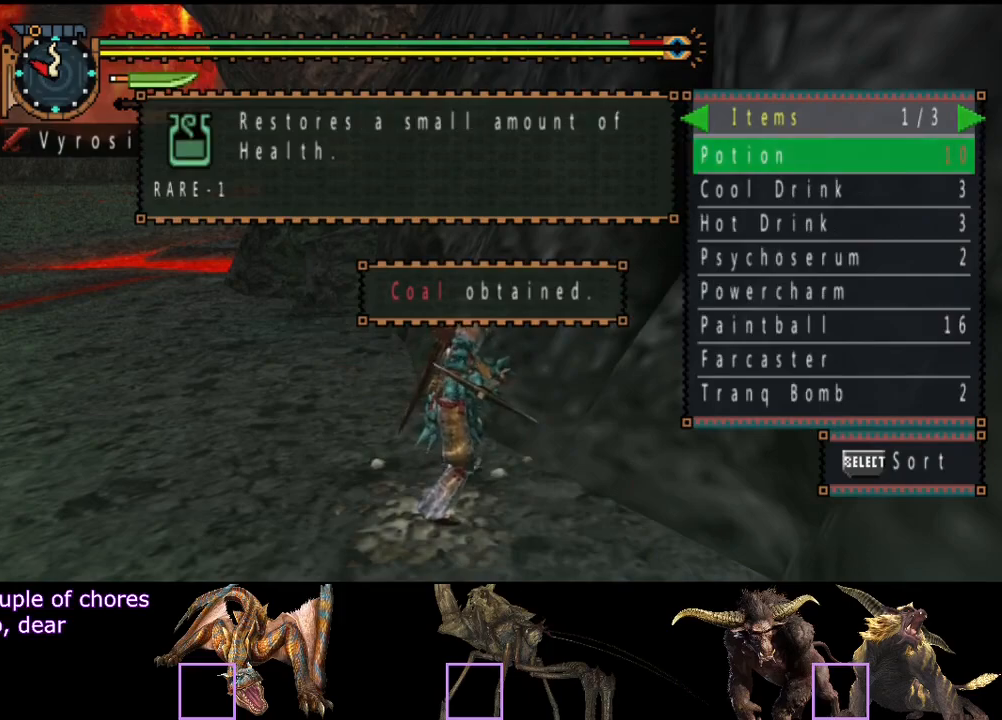
{"buttons": [], "left_stick": "center", "right_stick": "center", "events": [[33, "DPAD_RIGHT", "up"], [67, "START", "down"], [233, "START", "up"]]}
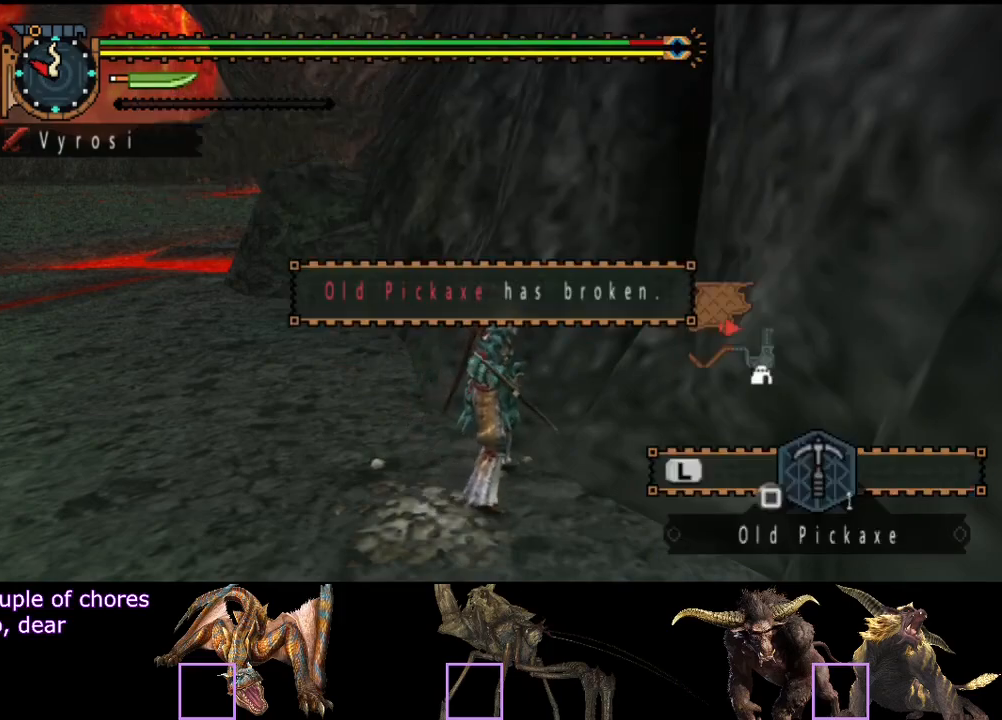
{"buttons": [], "left_stick": "center", "right_stick": "center", "events": [[200, "SQUARE", "down"], [267, "SQUARE", "up"], [333, "SQUARE", "down"], [433, "SQUARE", "up"]]}
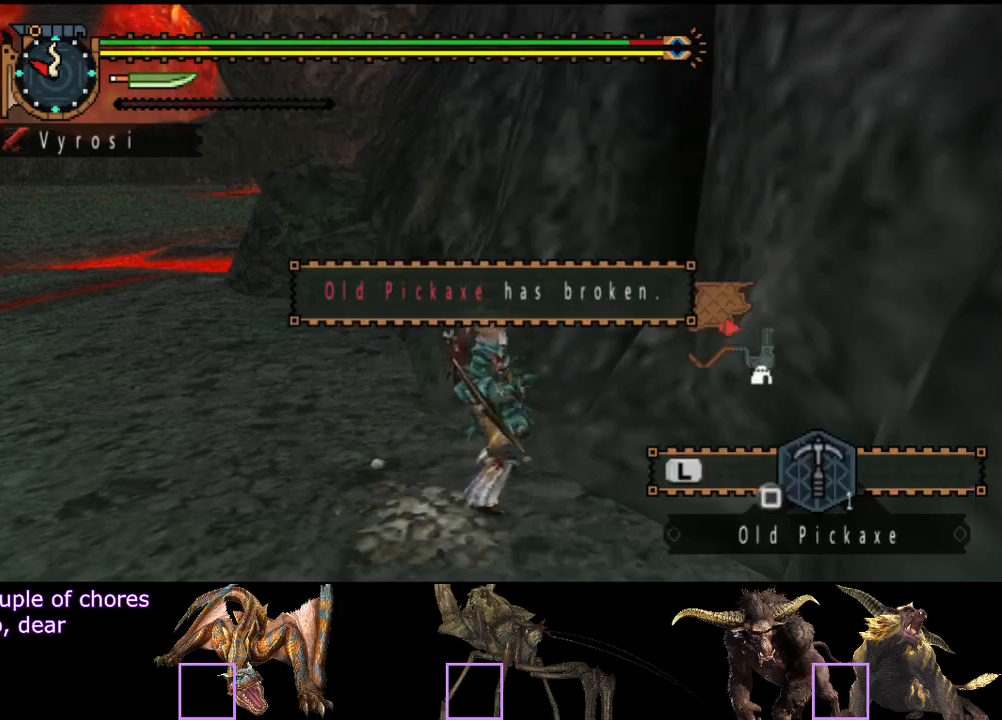
{"buttons": [], "left_stick": "center", "right_stick": "center", "events": [[233, "START", "down"], [400, "START", "up"]]}
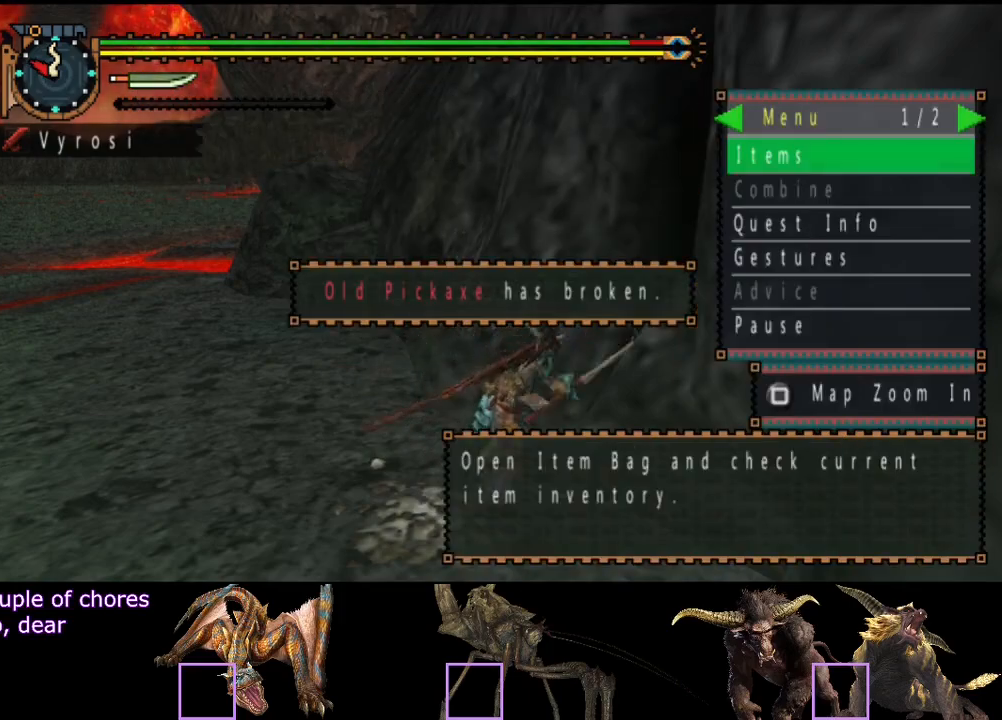
{"buttons": [], "left_stick": "center", "right_stick": "center", "events": [[367, "DPAD_LEFT", "down"], [433, "DPAD_LEFT", "up"]]}
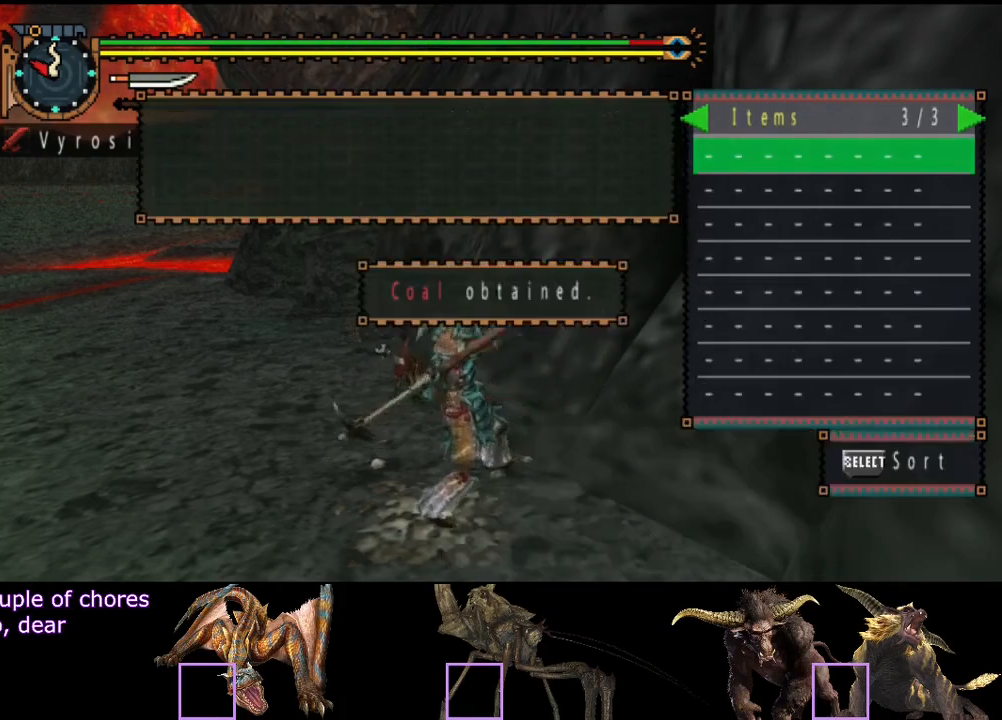
{"buttons": [], "left_stick": "center", "right_stick": "center", "events": [[350, "DPAD_LEFT", "down"], [417, "DPAD_LEFT", "up"]]}
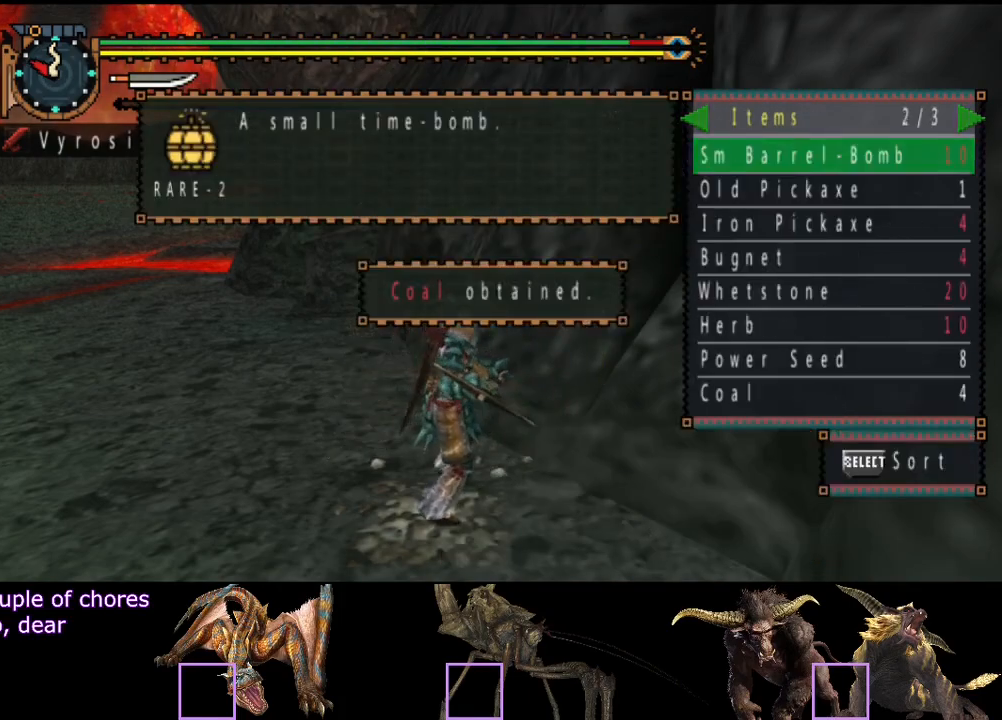
{"buttons": [], "left_stick": "center", "right_stick": "center", "events": [[83, "START", "down"], [250, "START", "up"]]}
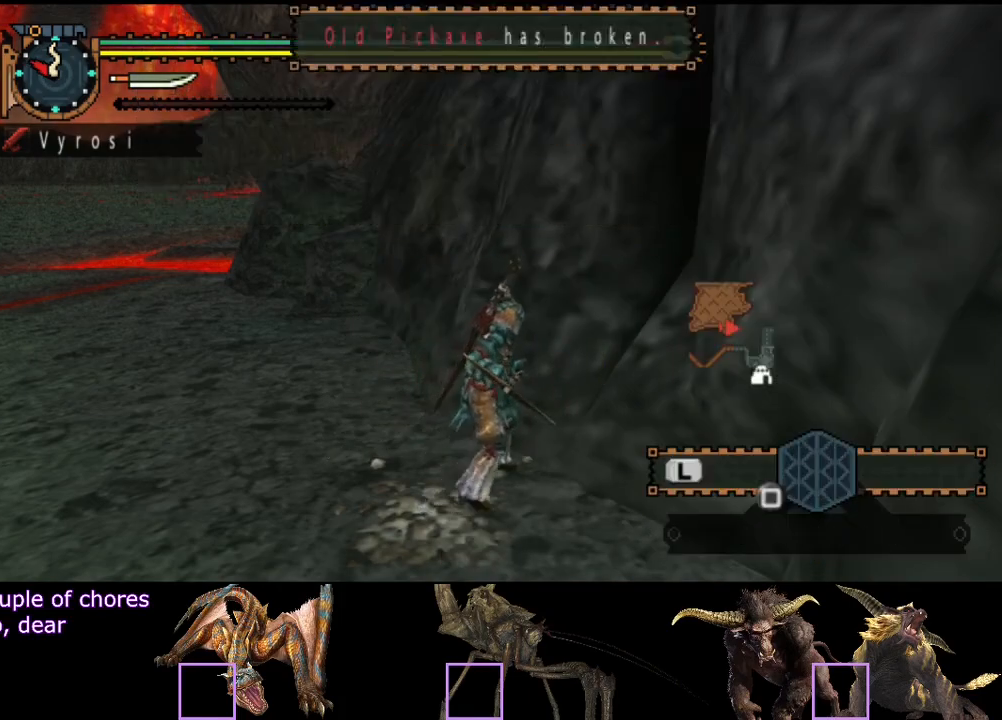
{"buttons": [], "left_stick": "down-left", "right_stick": "left", "events": [[217, "left_stick", "down-left"], [350, "right_stick", "left"]]}
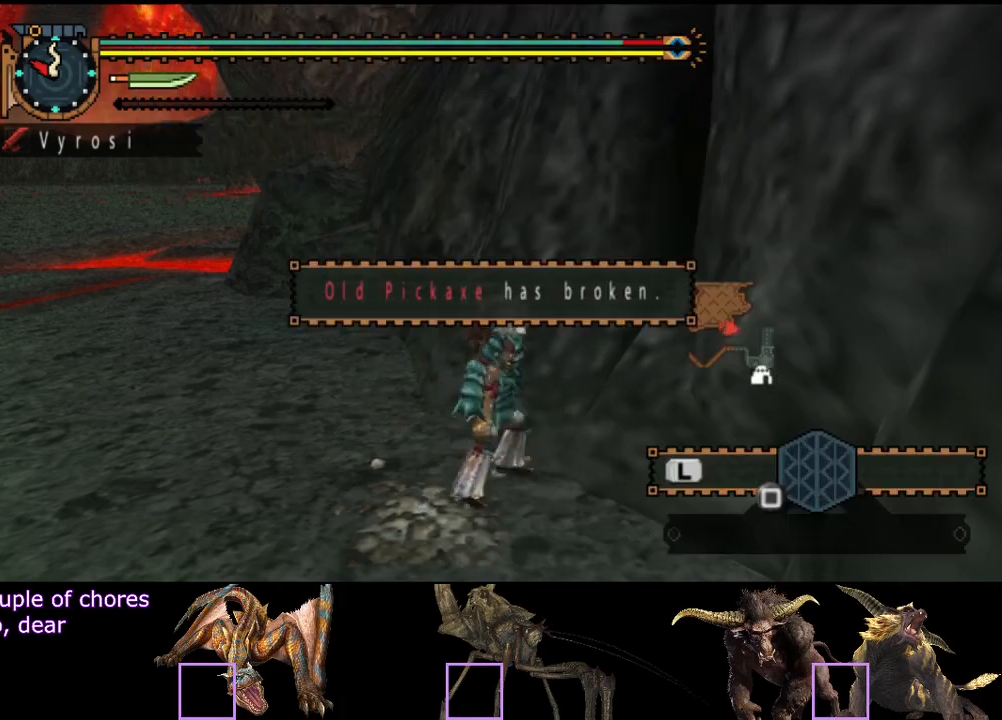
{"buttons": [], "left_stick": "up", "right_stick": "center", "events": [[150, "left_stick", "left"], [300, "left_stick", "up-left"], [500, "left_stick", "up"], [500, "right_stick", "center"]]}